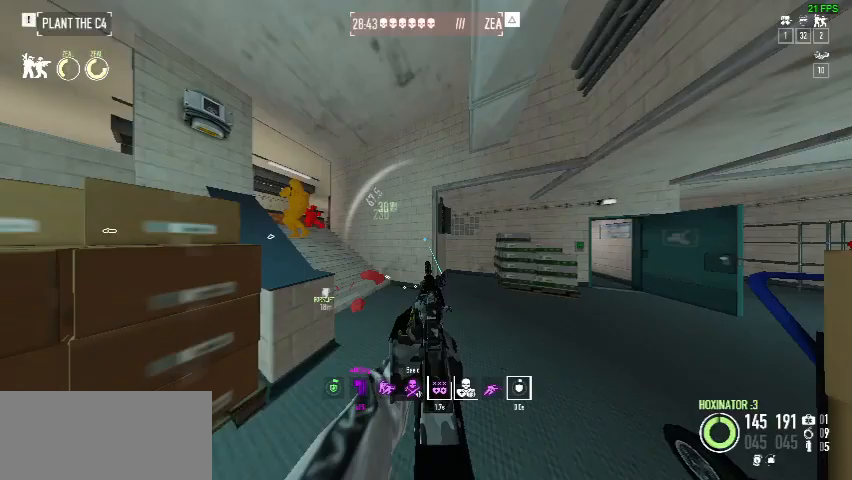
Gameplay with keyboard and mouse; each line is a JSON object with the keys and mouse buttons held at the frame after it. "events" lists presses ("down") and releases ("up") of "a", "ctrl", "d", "e", "f", "q", "r", "s", "shift", "space", "tab", "w", "mouse_left", "mouse_wheel", "mouse_right", "mouse_mb4" and "mouse_mb5" between this image and that frame as [ms after this image, input, new state], when the widget could be followed in between. "mouse_left", "mouse_wheel", "mouse_right", "mouse_mb4", "mouse_mb5" = the "left", "wheel", "right", "mb4", "mb5" buttons of the "mouse" list. No other keys are recorded. "wheel" means that the mouse wheel is clicked or scrolled. Mouse movement is not recorded.
{"keys": ["s"], "mouse": ["left", "right"], "events": [[33, "ctrl", "down"], [167, "ctrl", "up"], [333, "d", "up"], [367, "w", "up"], [433, "mouse_right", "down"], [467, "s", "down"], [500, "mouse_left", "down"]]}
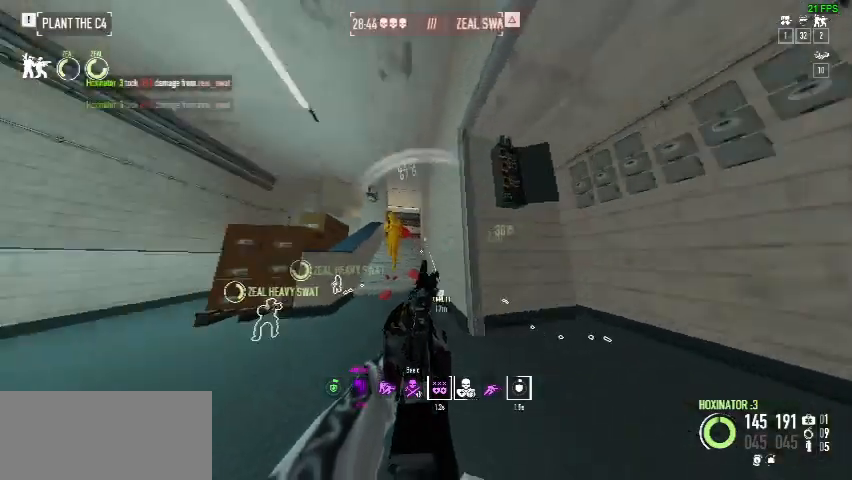
{"keys": ["s"], "mouse": ["left", "right"], "events": []}
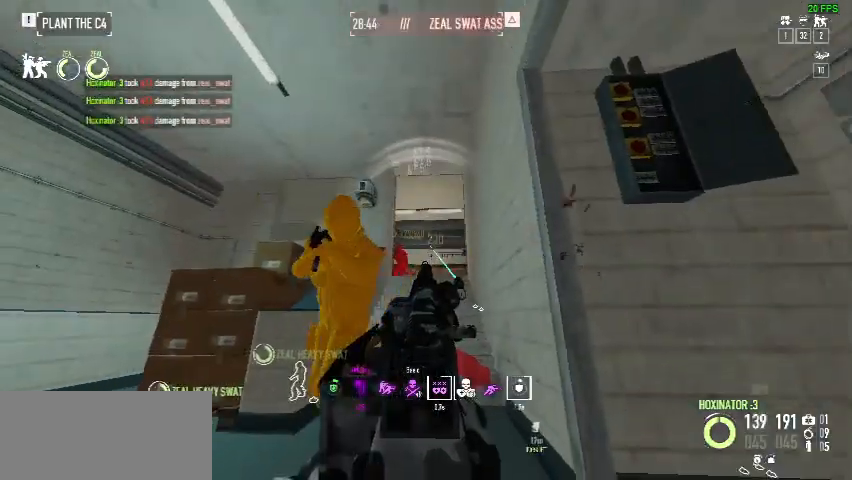
{"keys": ["a", "s"], "mouse": ["left", "right"], "events": [[100, "a", "down"], [167, "s", "up"], [233, "s", "down"]]}
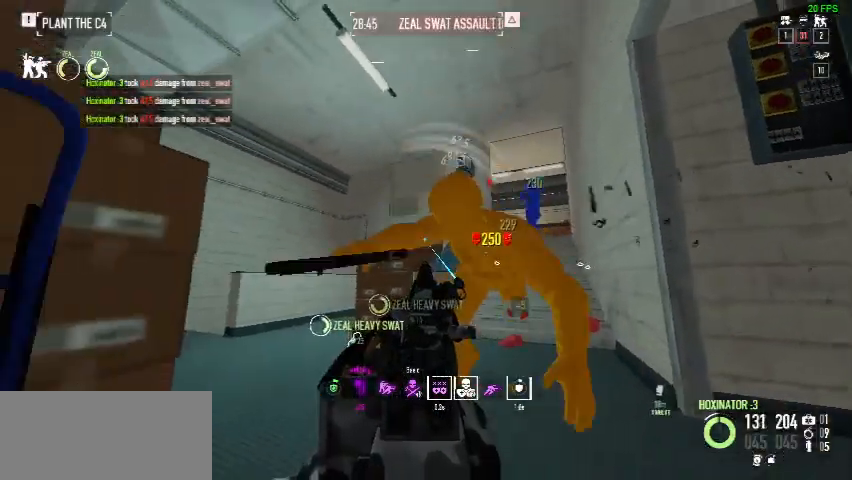
{"keys": ["s"], "mouse": ["left", "right"], "events": [[67, "a", "up"]]}
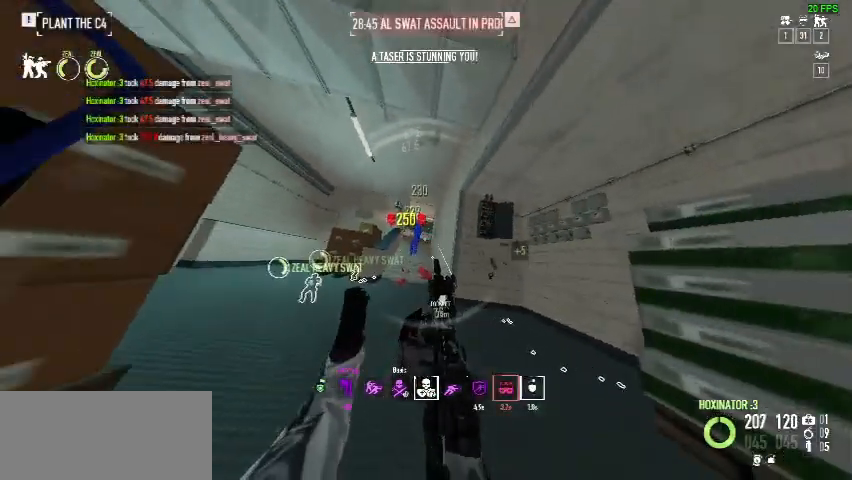
{"keys": [], "mouse": ["left"], "events": [[233, "s", "up"], [300, "mouse_right", "up"]]}
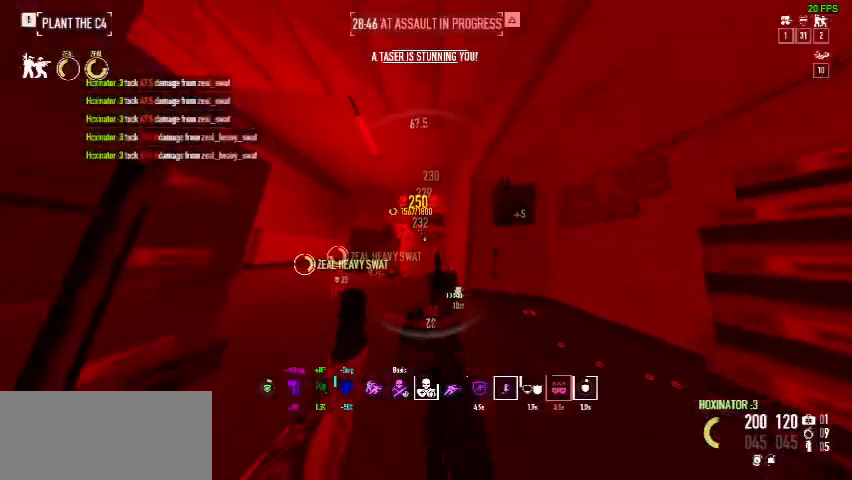
{"keys": [], "mouse": ["left"], "events": []}
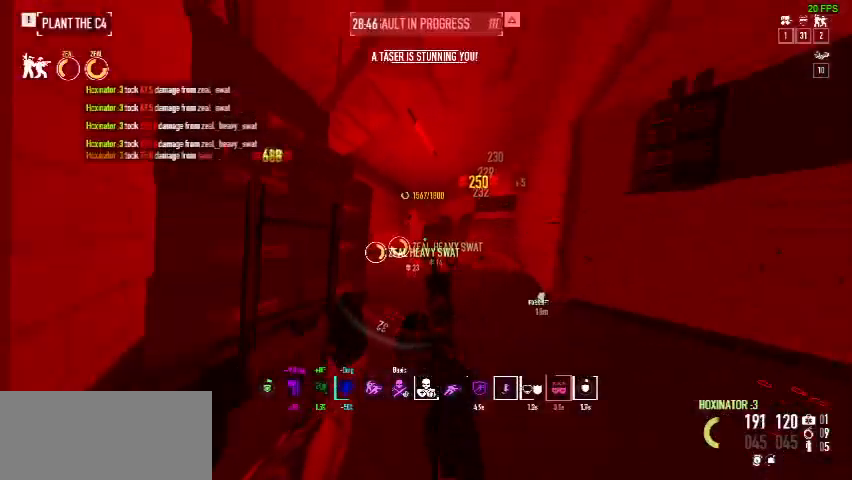
{"keys": [], "mouse": ["left"], "events": [[300, "mouse_left", "up"], [400, "mouse_left", "down"]]}
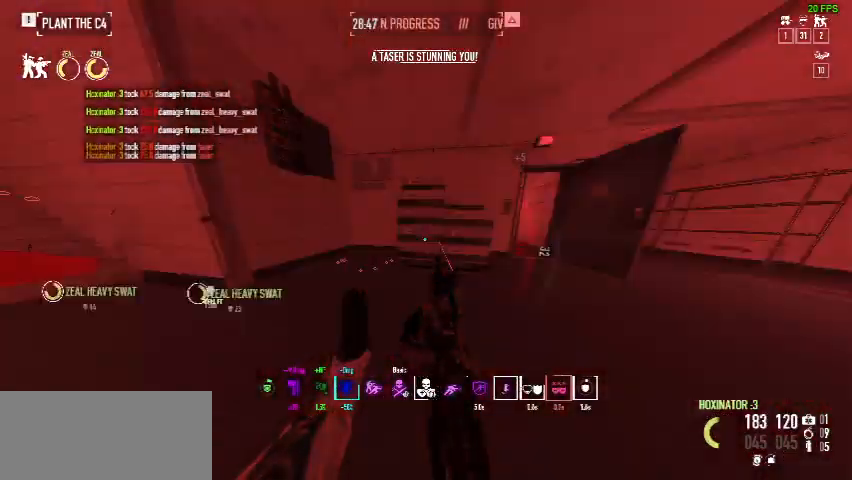
{"keys": ["w"], "mouse": ["left"], "events": [[167, "w", "down"], [267, "mouse_left", "up"], [367, "mouse_left", "down"]]}
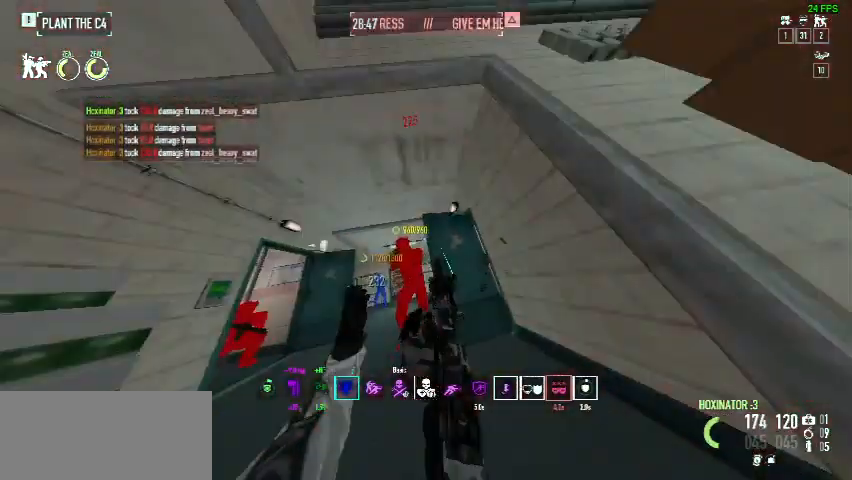
{"keys": ["w"], "mouse": ["left"], "events": []}
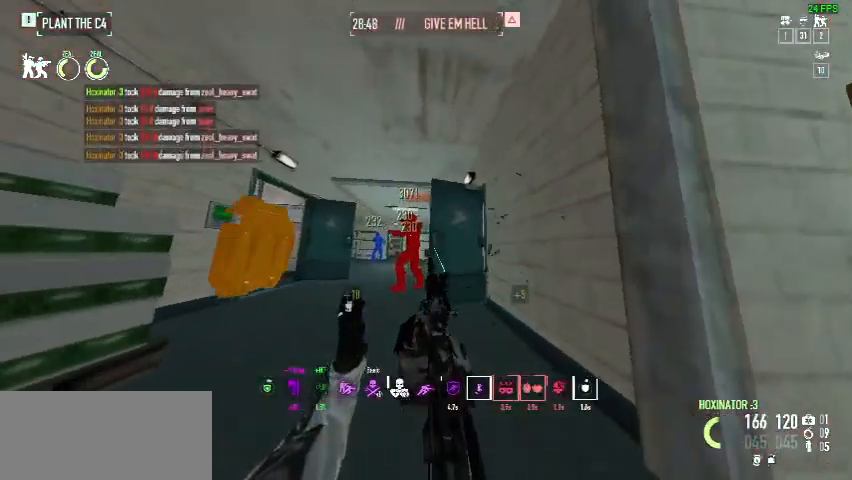
{"keys": ["w"], "mouse": ["left"], "events": []}
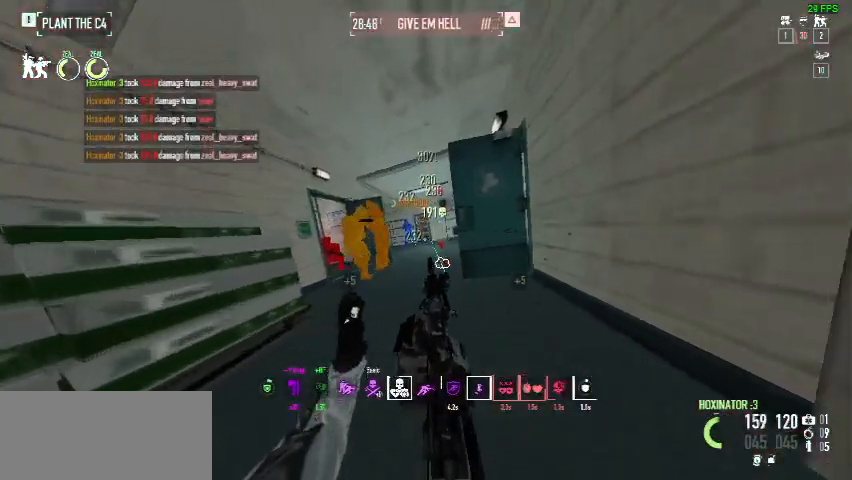
{"keys": ["w"], "mouse": ["left"], "events": []}
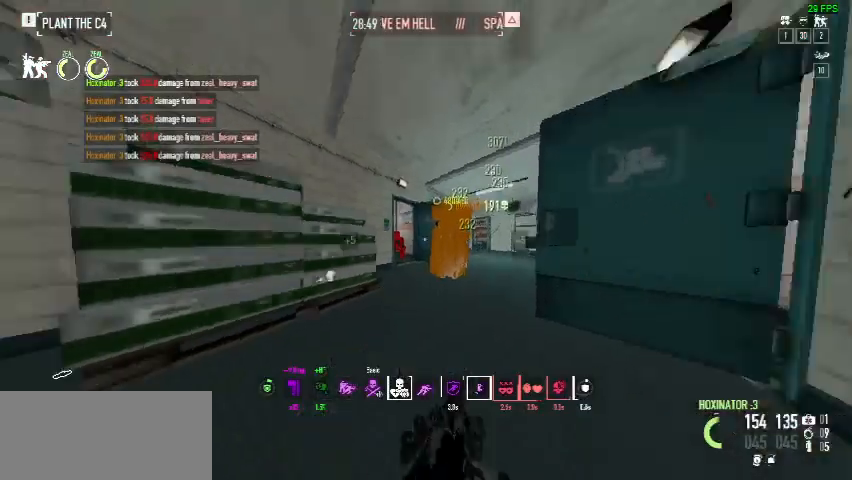
{"keys": ["w"], "mouse": ["left"], "events": [[167, "mouse_left", "up"], [267, "a", "down"], [267, "mouse_left", "down"], [367, "a", "up"]]}
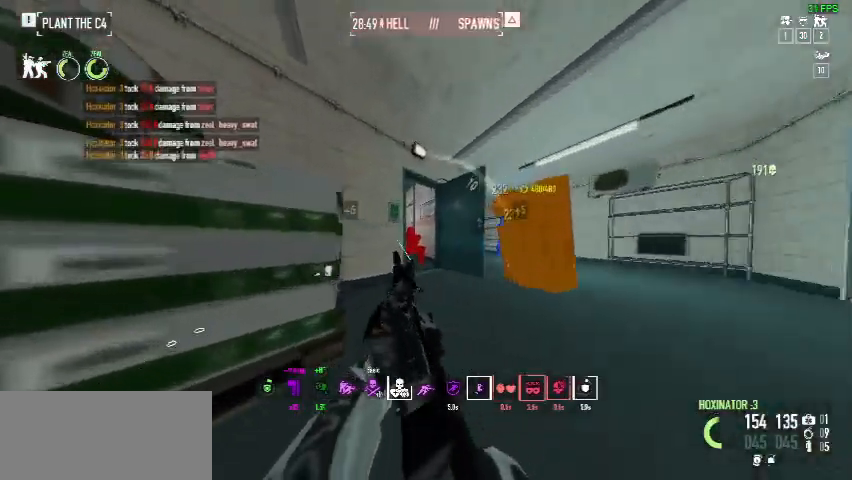
{"keys": ["ctrl", "w"], "mouse": ["left"], "events": [[133, "shift", "down"], [267, "shift", "up"], [433, "ctrl", "down"]]}
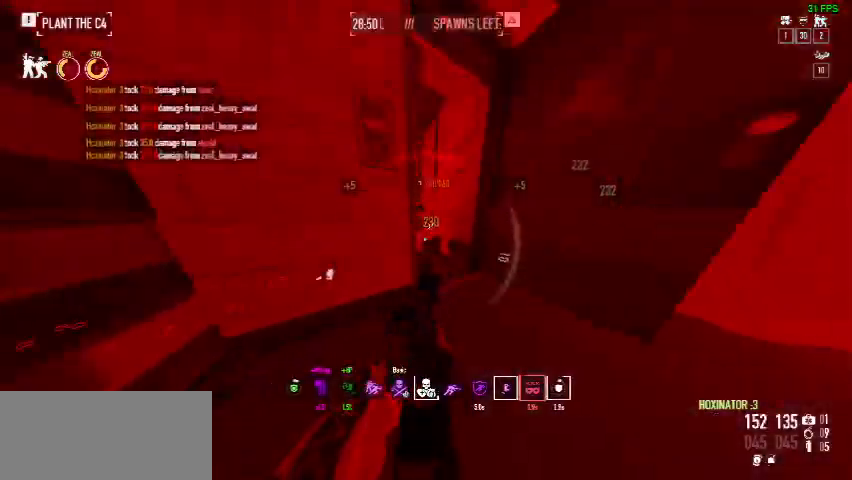
{"keys": ["a"], "mouse": [], "events": [[67, "ctrl", "up"], [267, "a", "down"], [500, "mouse_left", "up"], [500, "w", "up"]]}
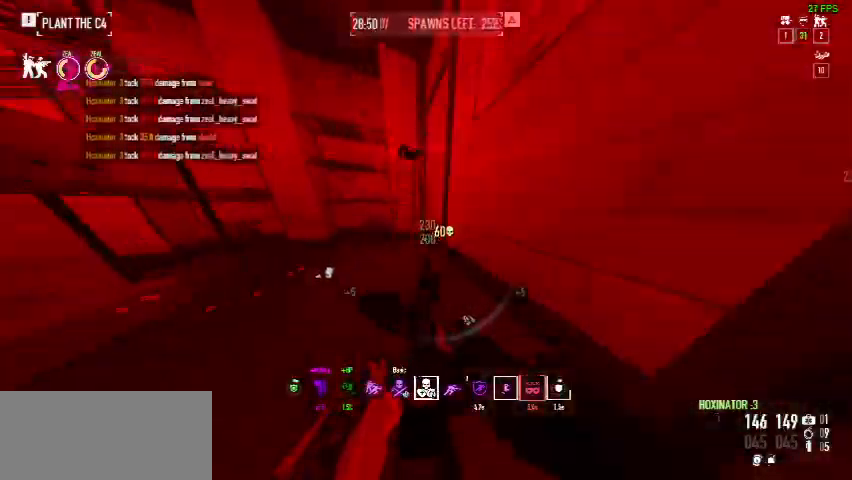
{"keys": [], "mouse": [], "events": [[67, "a", "up"], [100, "s", "down"], [267, "a", "down"], [267, "s", "up"], [500, "a", "up"]]}
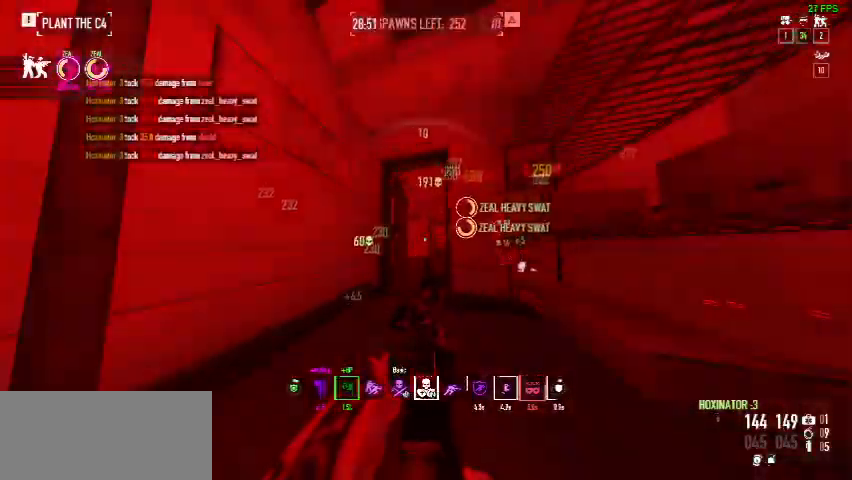
{"keys": ["w"], "mouse": [], "events": [[33, "w", "down"], [333, "d", "down"], [400, "d", "up"]]}
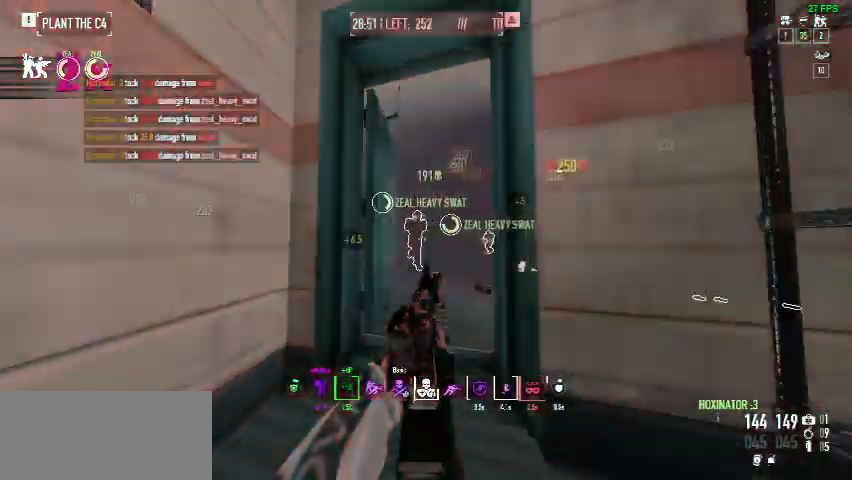
{"keys": ["w"], "mouse": [], "events": [[133, "w", "up"], [200, "s", "down"], [367, "s", "up"], [433, "w", "down"]]}
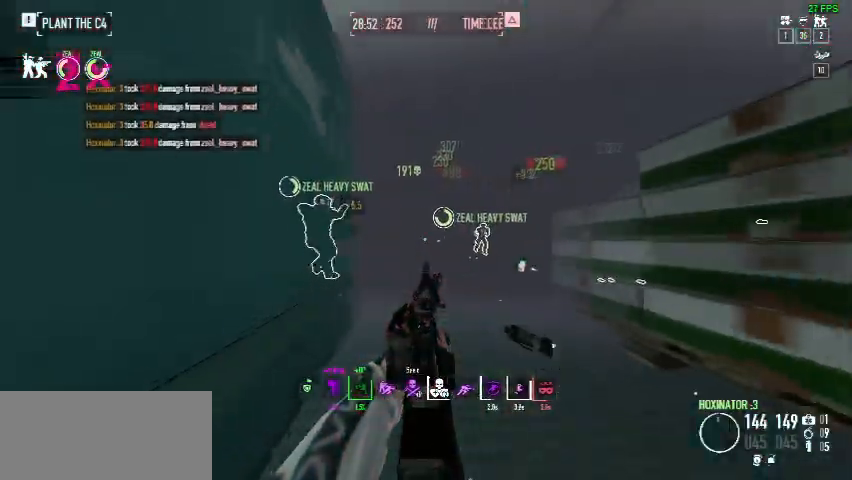
{"keys": ["w"], "mouse": ["left"], "events": [[33, "shift", "down"], [167, "shift", "up"], [333, "ctrl", "down"], [400, "w", "up"], [433, "ctrl", "up"], [433, "w", "down"], [467, "mouse_left", "down"]]}
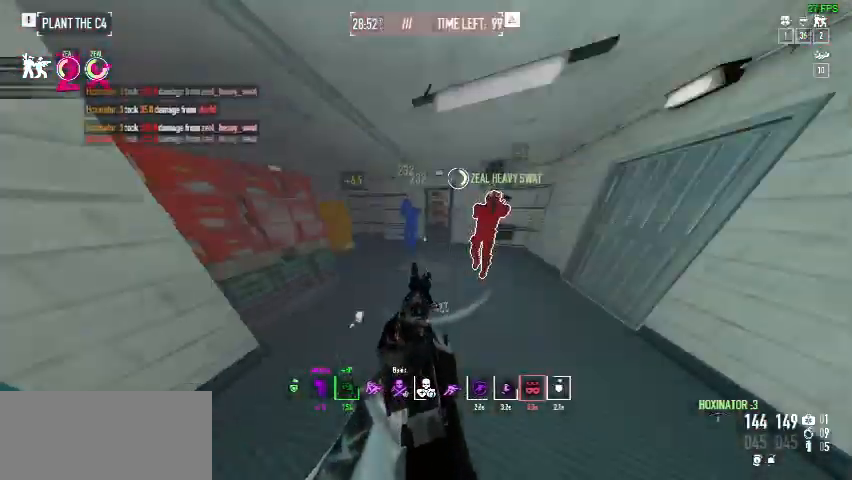
{"keys": ["a", "w"], "mouse": ["left"], "events": [[333, "shift", "down"], [433, "a", "down"], [467, "shift", "up"]]}
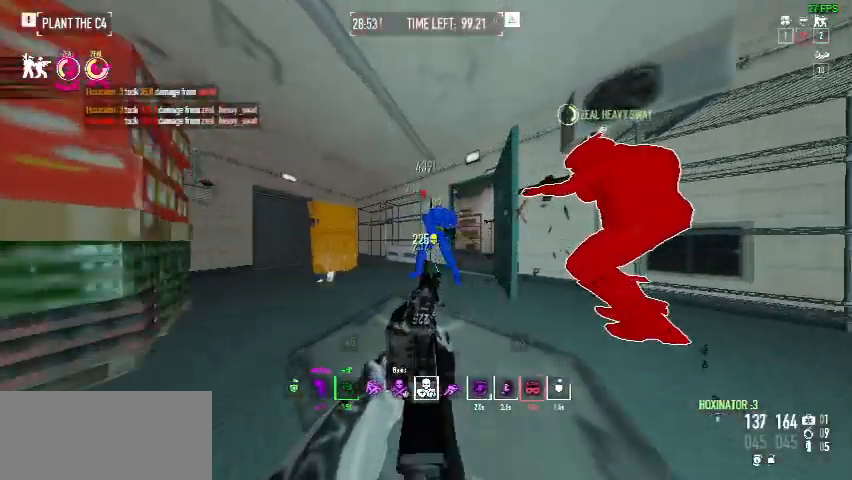
{"keys": ["a", "w"], "mouse": [], "events": [[33, "w", "up"], [100, "ctrl", "down"], [167, "mouse_left", "up"], [233, "ctrl", "up"], [300, "w", "down"], [400, "e", "down"], [500, "e", "up"]]}
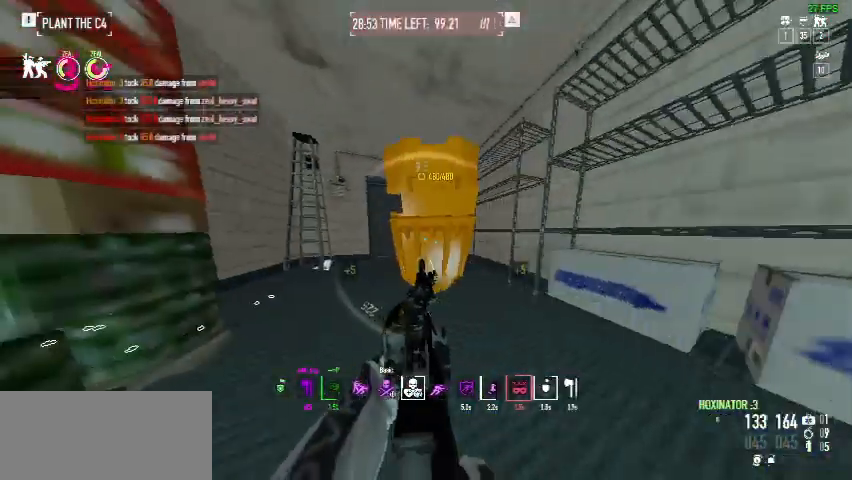
{"keys": ["a", "s"], "mouse": [], "events": [[100, "w", "up"], [233, "w", "down"], [267, "w", "up"], [433, "s", "down"]]}
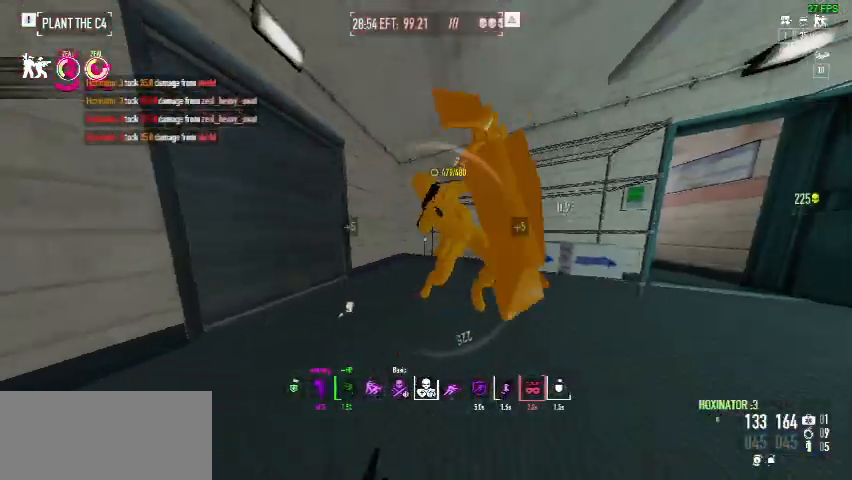
{"keys": ["s"], "mouse": ["left"], "events": [[67, "mouse_left", "down"], [67, "s", "up"], [167, "a", "up"], [200, "w", "down"], [300, "w", "up"], [367, "s", "down"]]}
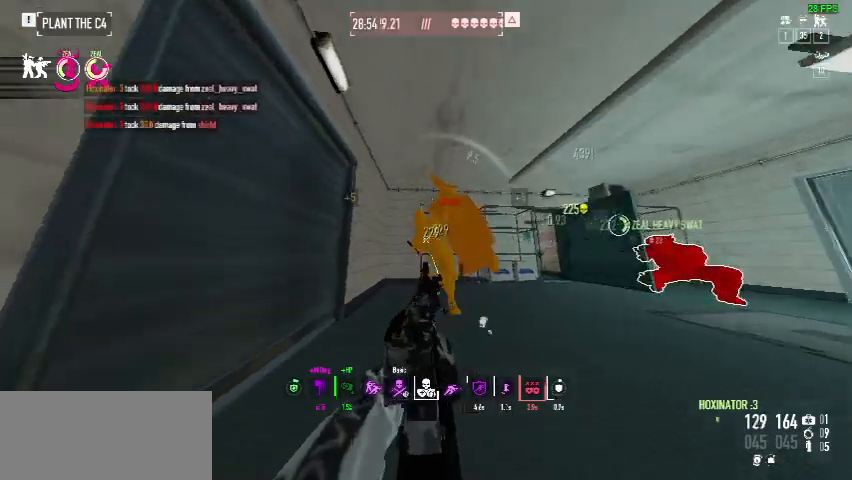
{"keys": ["a", "w"], "mouse": [], "events": [[133, "s", "up"], [167, "w", "down"], [200, "mouse_left", "up"], [467, "a", "down"]]}
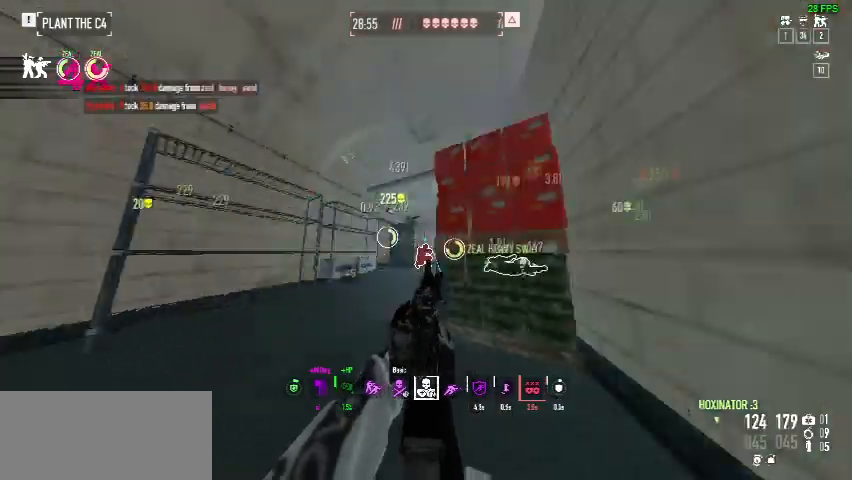
{"keys": ["w"], "mouse": [], "events": [[467, "a", "up"]]}
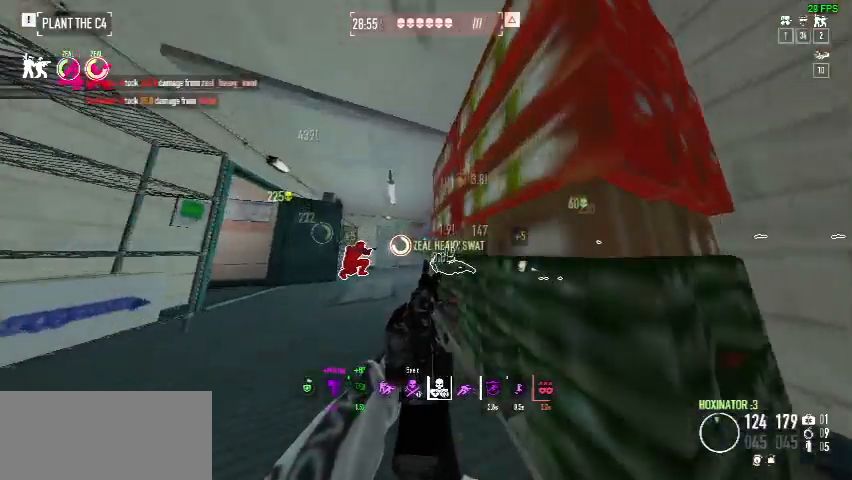
{"keys": [], "mouse": [], "events": [[67, "w", "up"], [133, "s", "down"], [233, "d", "down"], [400, "d", "up"], [400, "s", "up"]]}